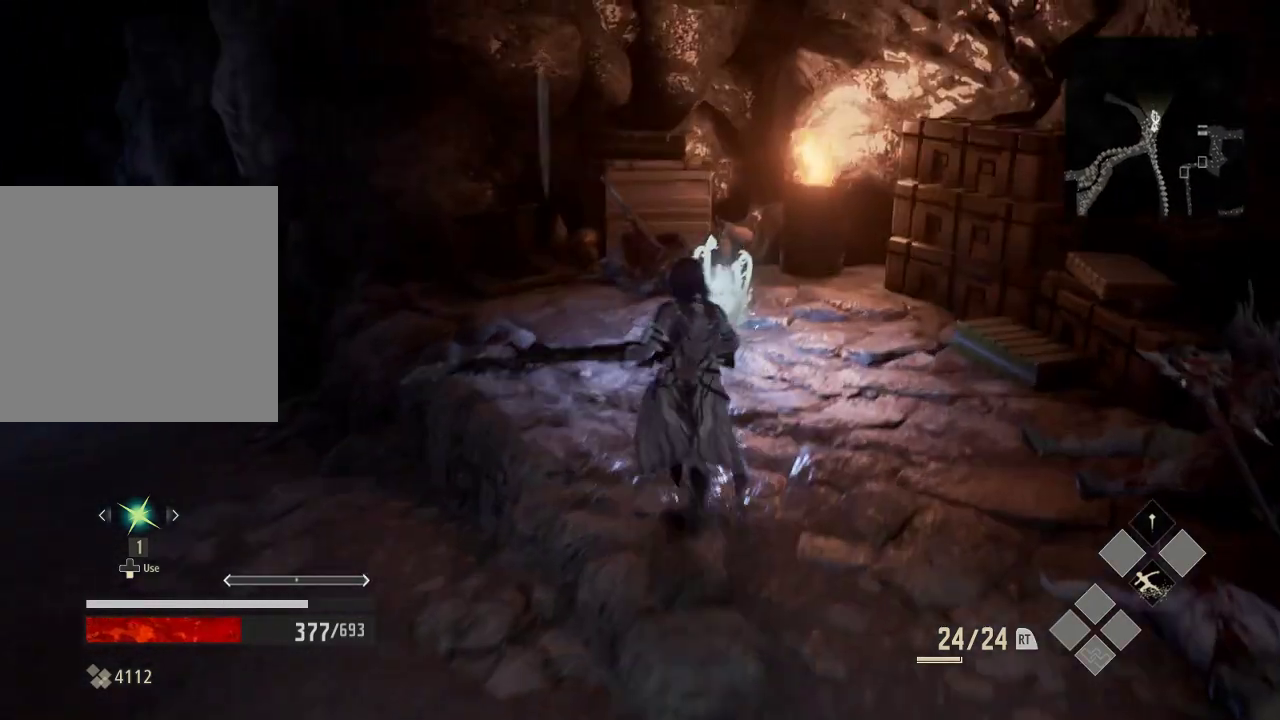
Gameplay with a controller (Xbox layout); each line is a JSON object with the inputs held at the frame after it. "events" lists button and stick changes between this image and that frame as [ms after this image, input, new state], when the widget could be followed in between. Not read: DPAD_LEFT.
{"buttons": ["A"], "left_stick": "center", "right_stick": "center", "events": [[433, "A", "down"], [433, "left_stick", "center"]]}
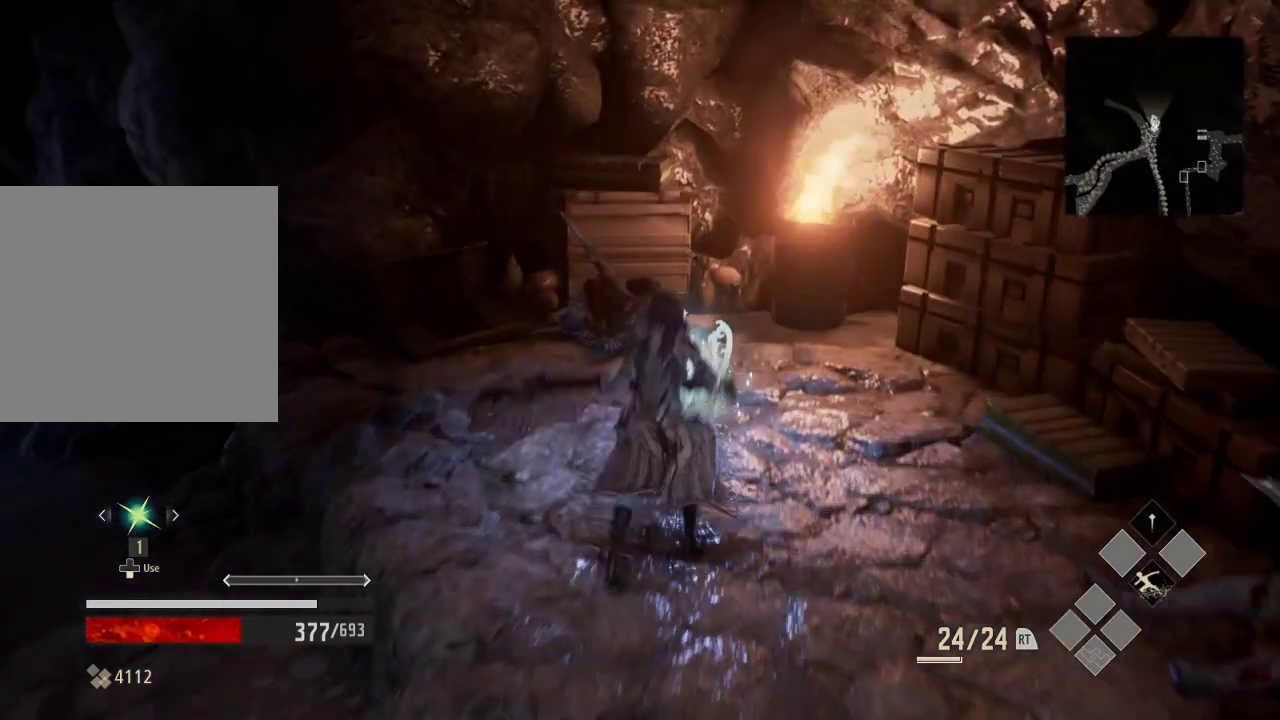
{"buttons": [], "left_stick": "center", "right_stick": "center", "events": [[33, "A", "up"]]}
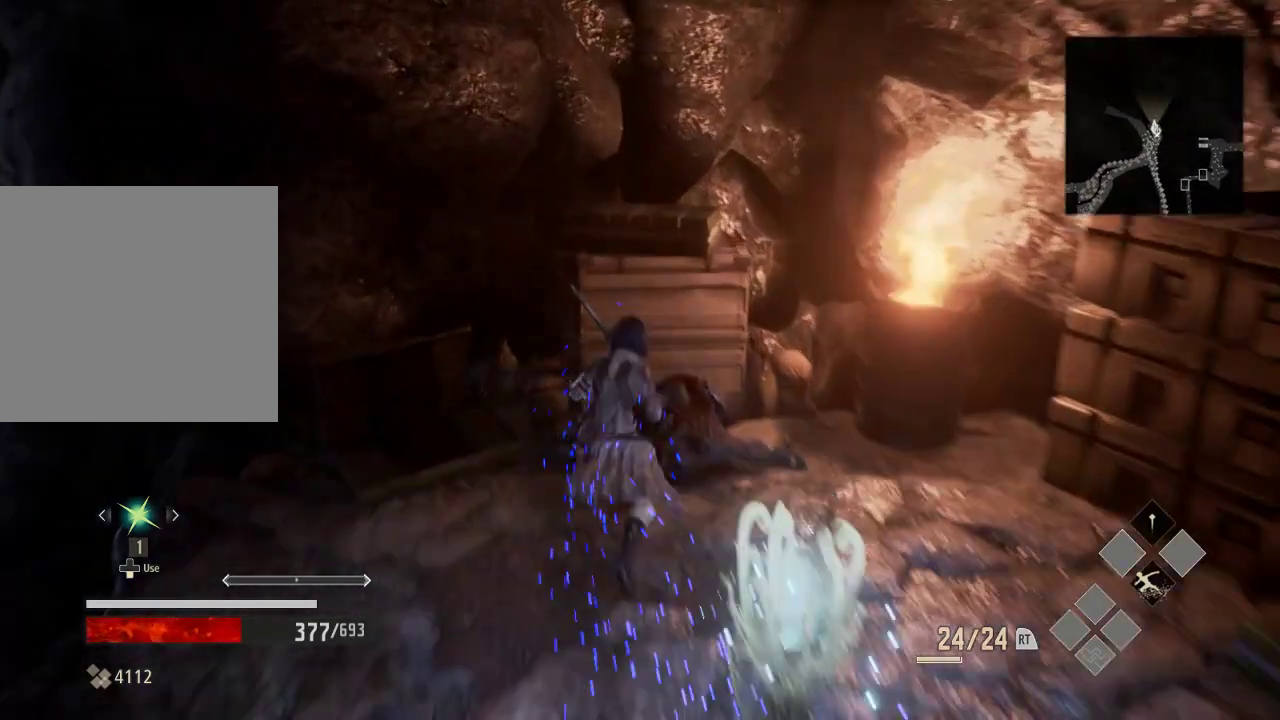
{"buttons": [], "left_stick": "down-right", "right_stick": "center", "events": [[433, "left_stick", "down-right"]]}
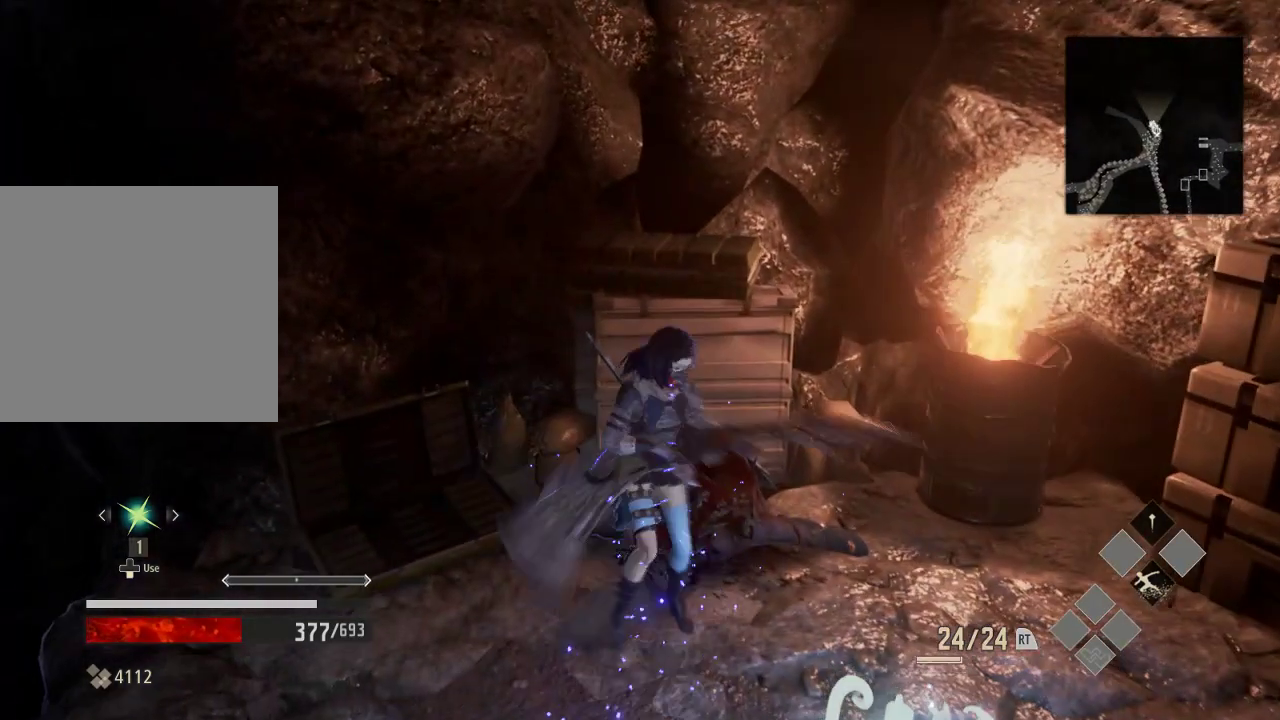
{"buttons": [], "left_stick": "center", "right_stick": "center", "events": [[233, "left_stick", "down"], [333, "left_stick", "center"]]}
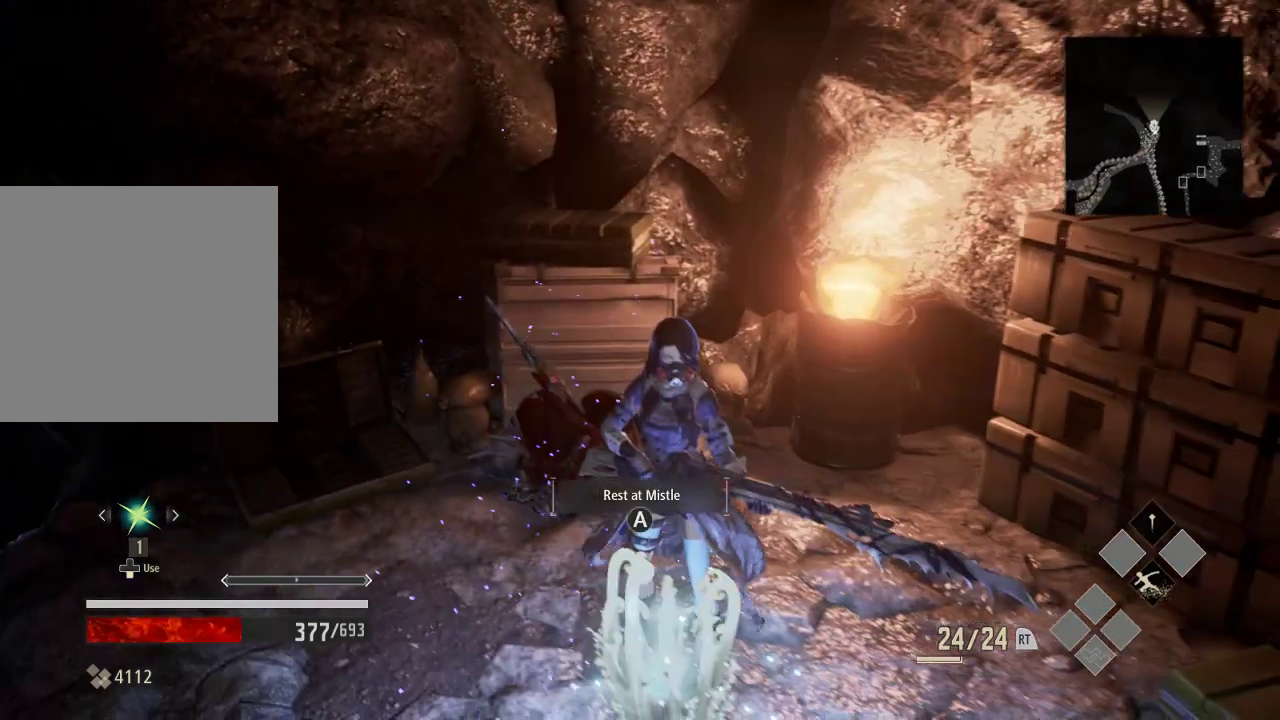
{"buttons": [], "left_stick": "center", "right_stick": "center", "events": [[133, "A", "down"], [233, "A", "up"]]}
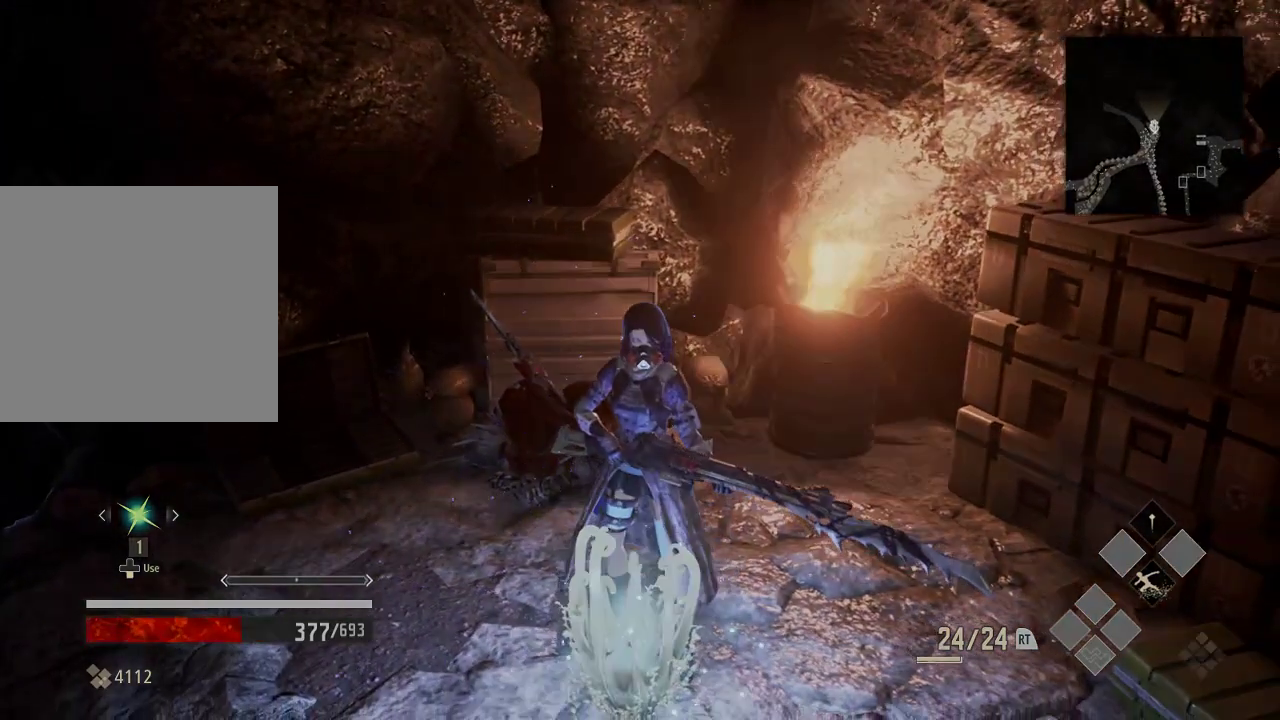
{"buttons": [], "left_stick": "center", "right_stick": "center", "events": []}
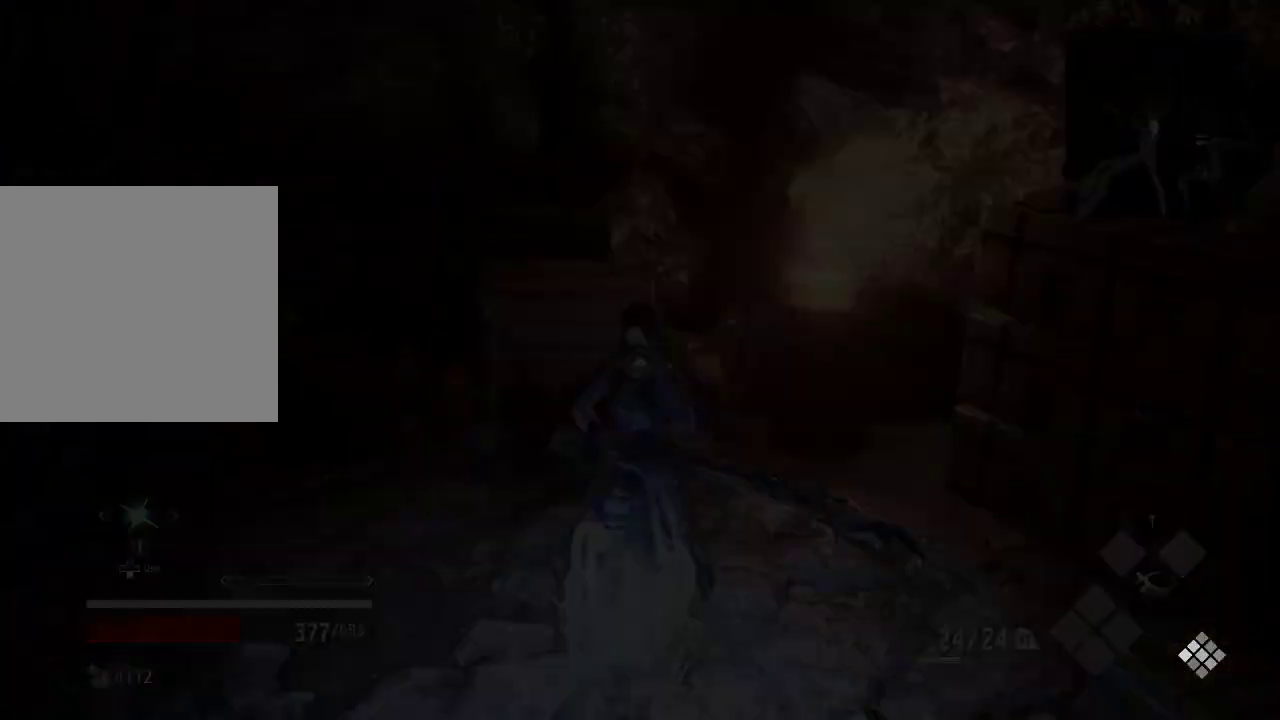
{"buttons": [], "left_stick": "center", "right_stick": "center", "events": []}
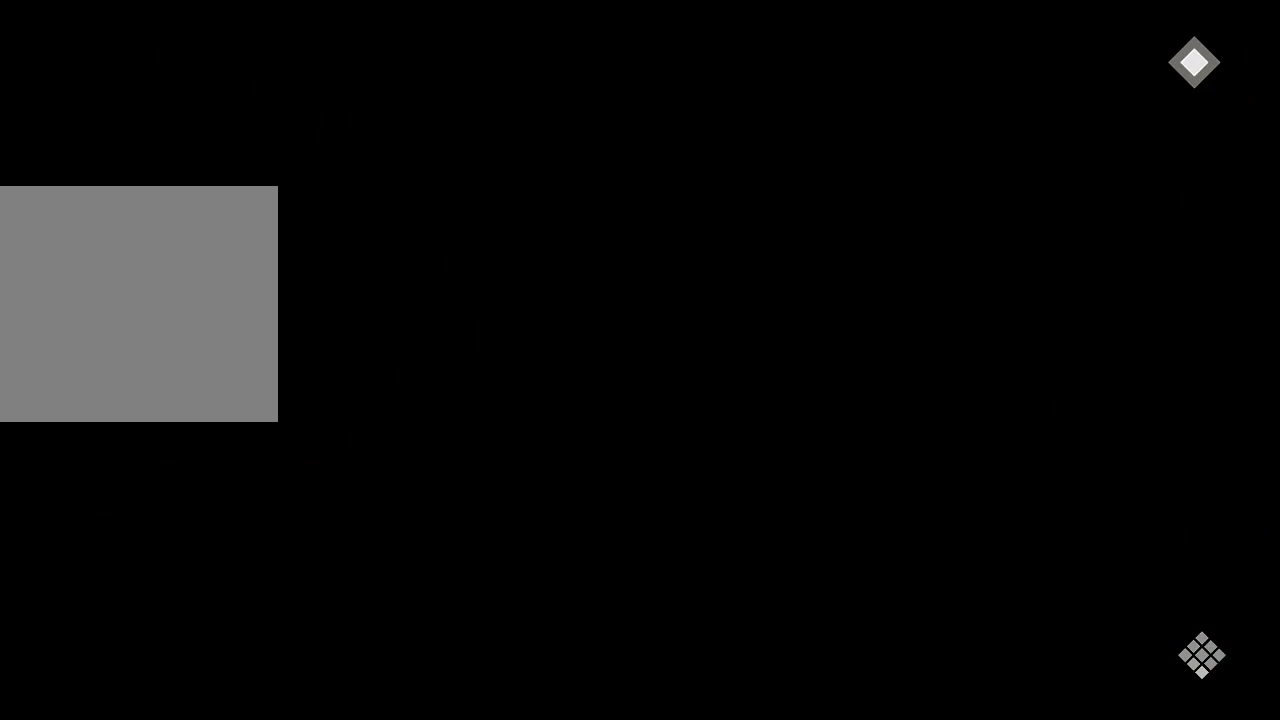
{"buttons": [], "left_stick": "center", "right_stick": "center", "events": []}
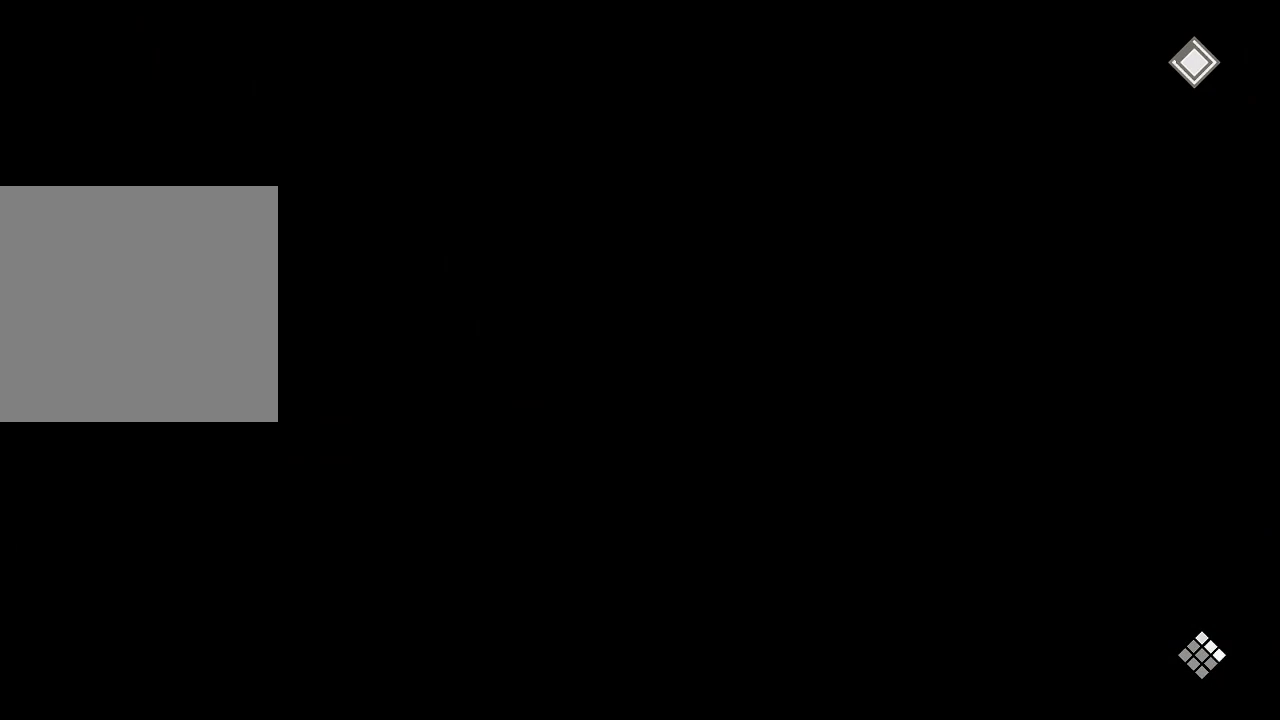
{"buttons": [], "left_stick": "center", "right_stick": "center", "events": []}
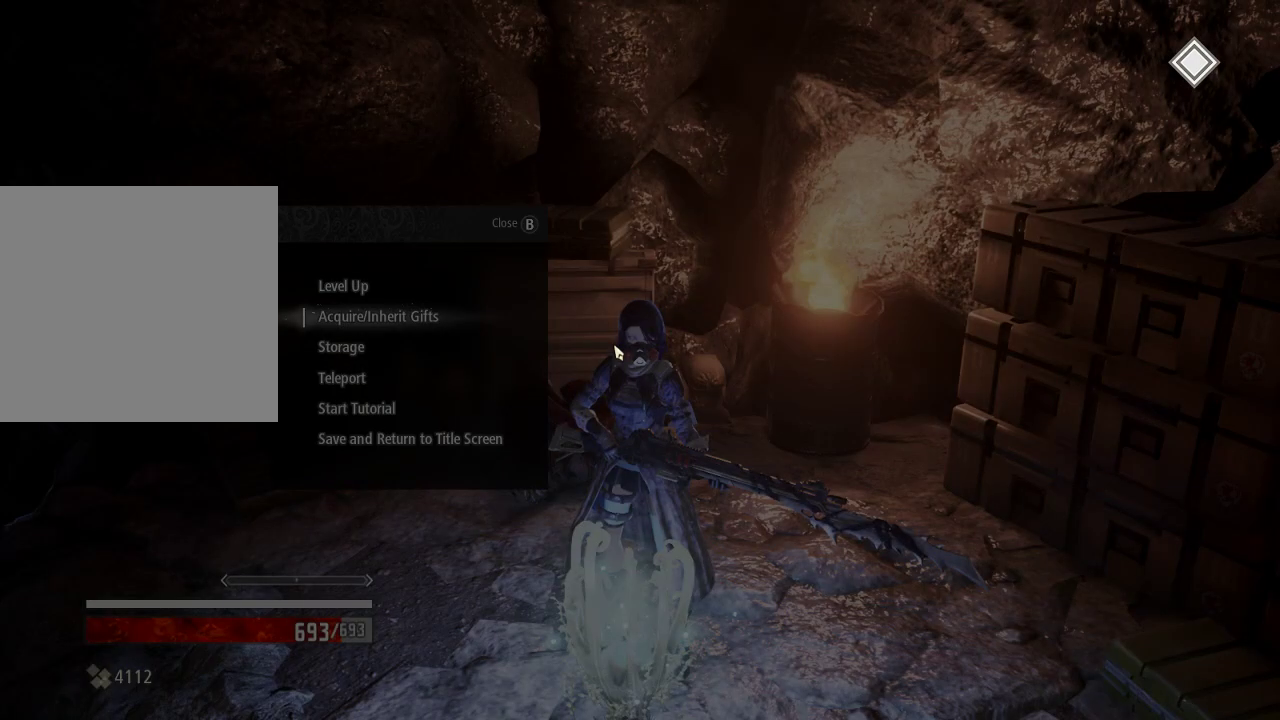
{"buttons": [], "left_stick": "center", "right_stick": "center", "events": []}
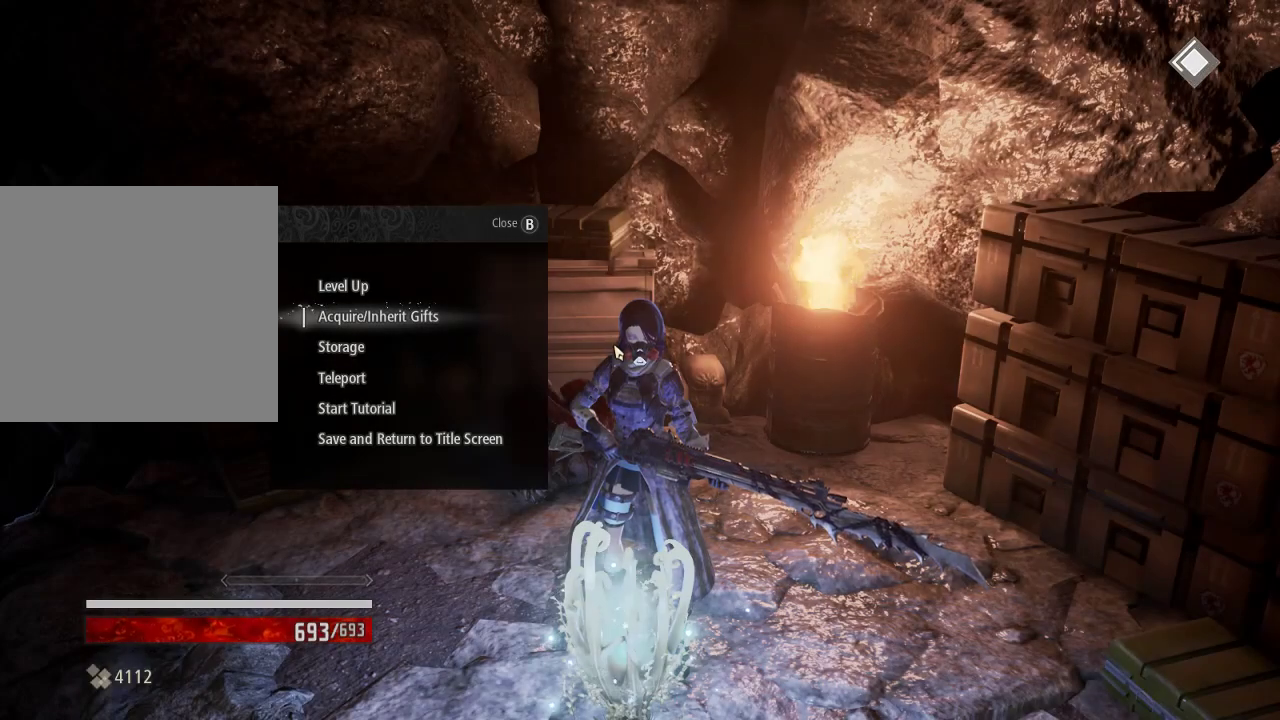
{"buttons": [], "left_stick": "center", "right_stick": "center", "events": []}
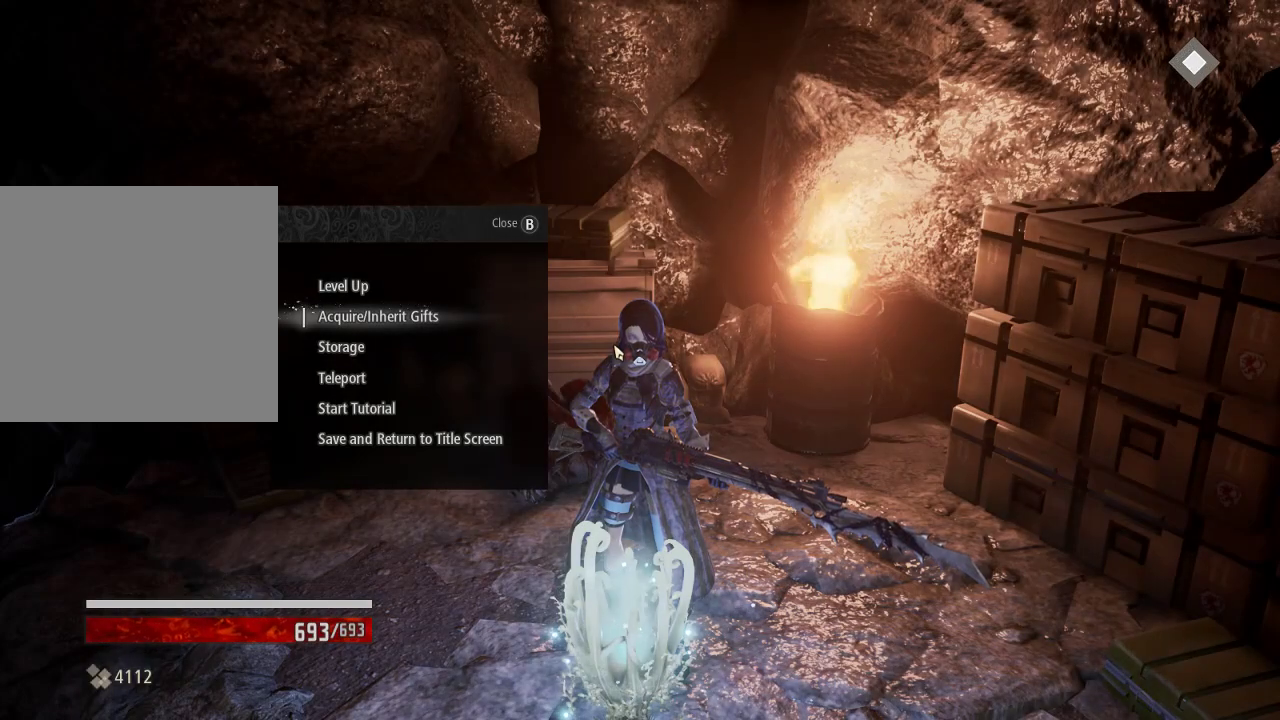
{"buttons": [], "left_stick": "center", "right_stick": "center", "events": [[433, "A", "down"], [500, "A", "up"]]}
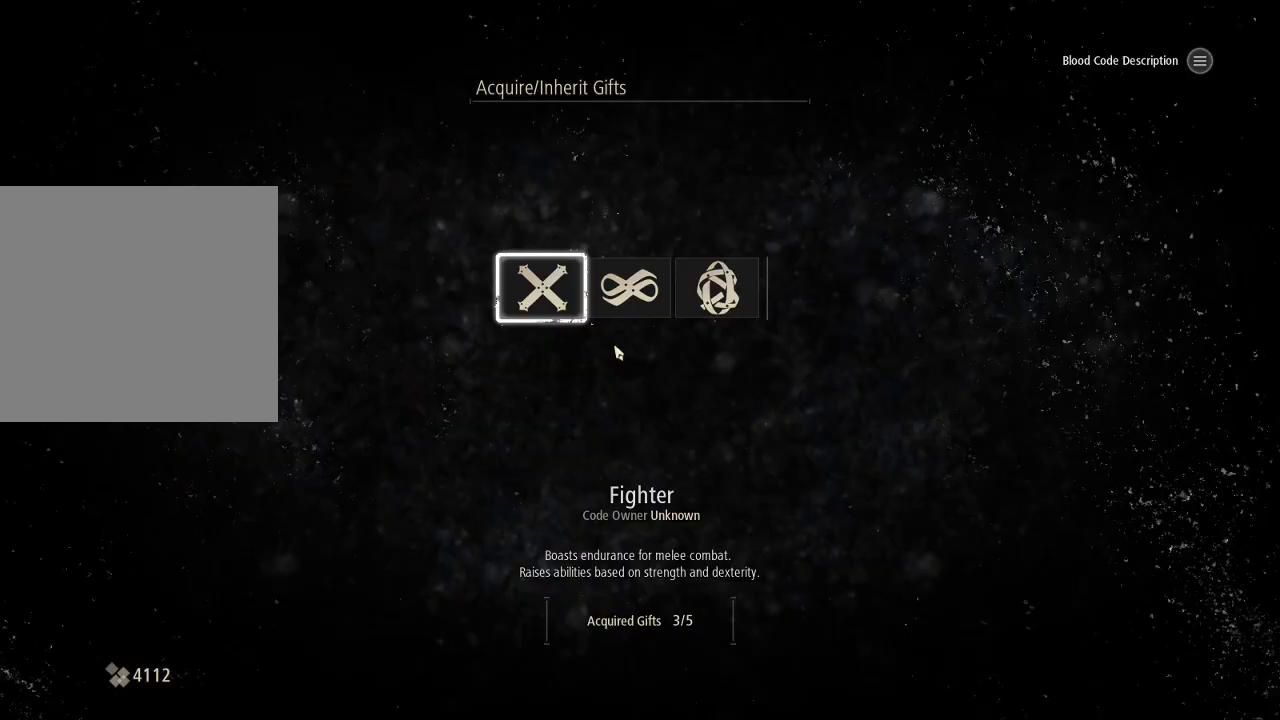
{"buttons": [], "left_stick": "center", "right_stick": "center", "events": []}
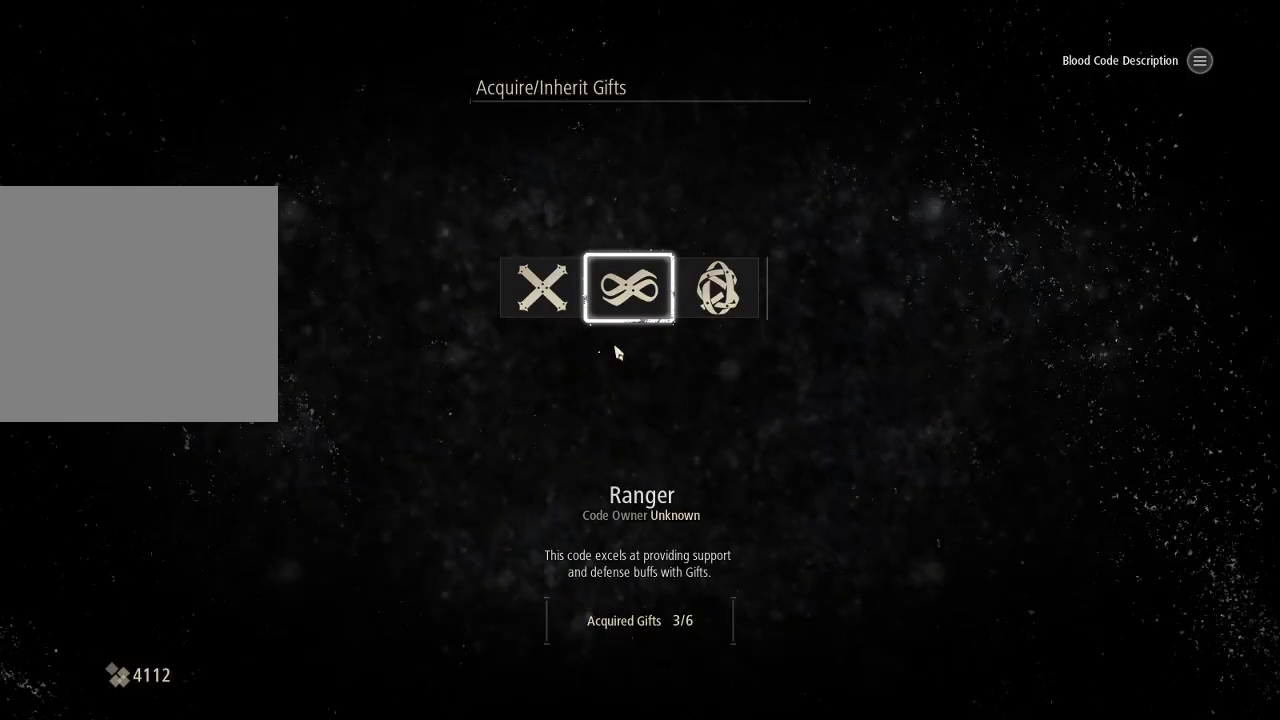
{"buttons": ["A"], "left_stick": "center", "right_stick": "center", "events": [[33, "DPAD_RIGHT", "down"], [133, "DPAD_RIGHT", "up"], [433, "A", "down"]]}
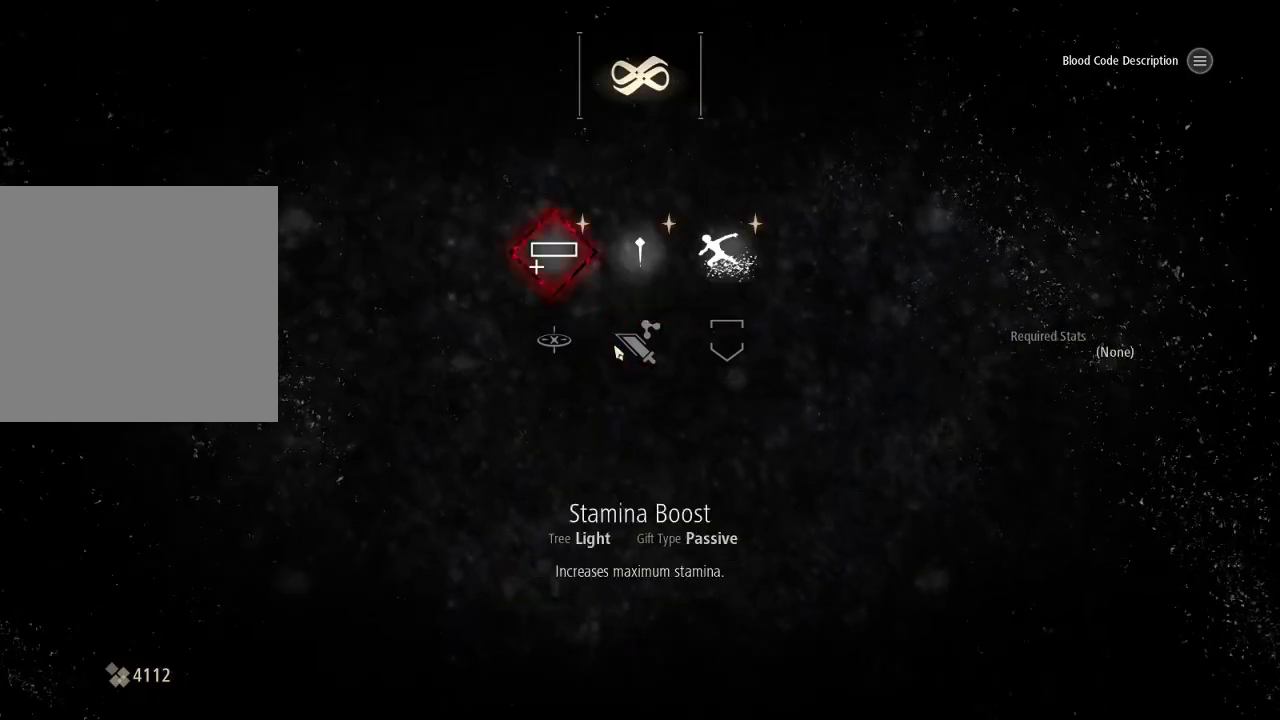
{"buttons": ["DPAD_DOWN"], "left_stick": "center", "right_stick": "center", "events": [[33, "A", "up"], [433, "DPAD_DOWN", "down"]]}
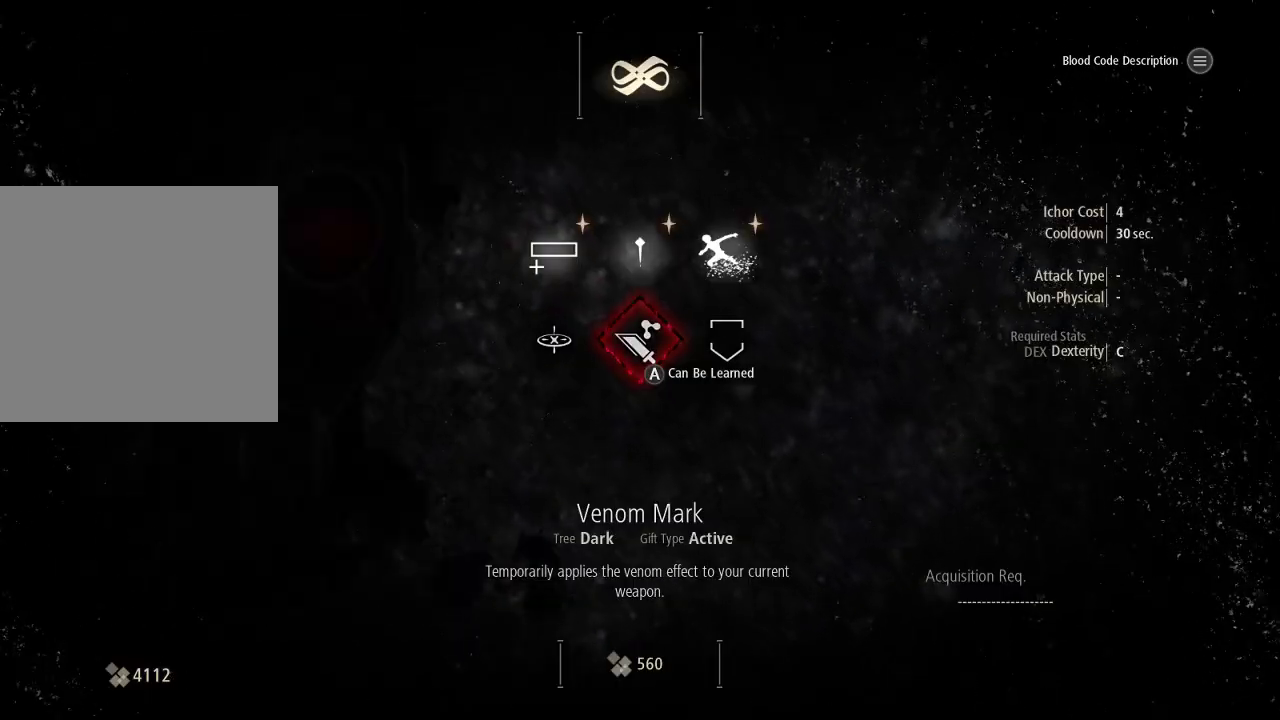
{"buttons": [], "left_stick": "center", "right_stick": "center", "events": [[133, "DPAD_DOWN", "up"]]}